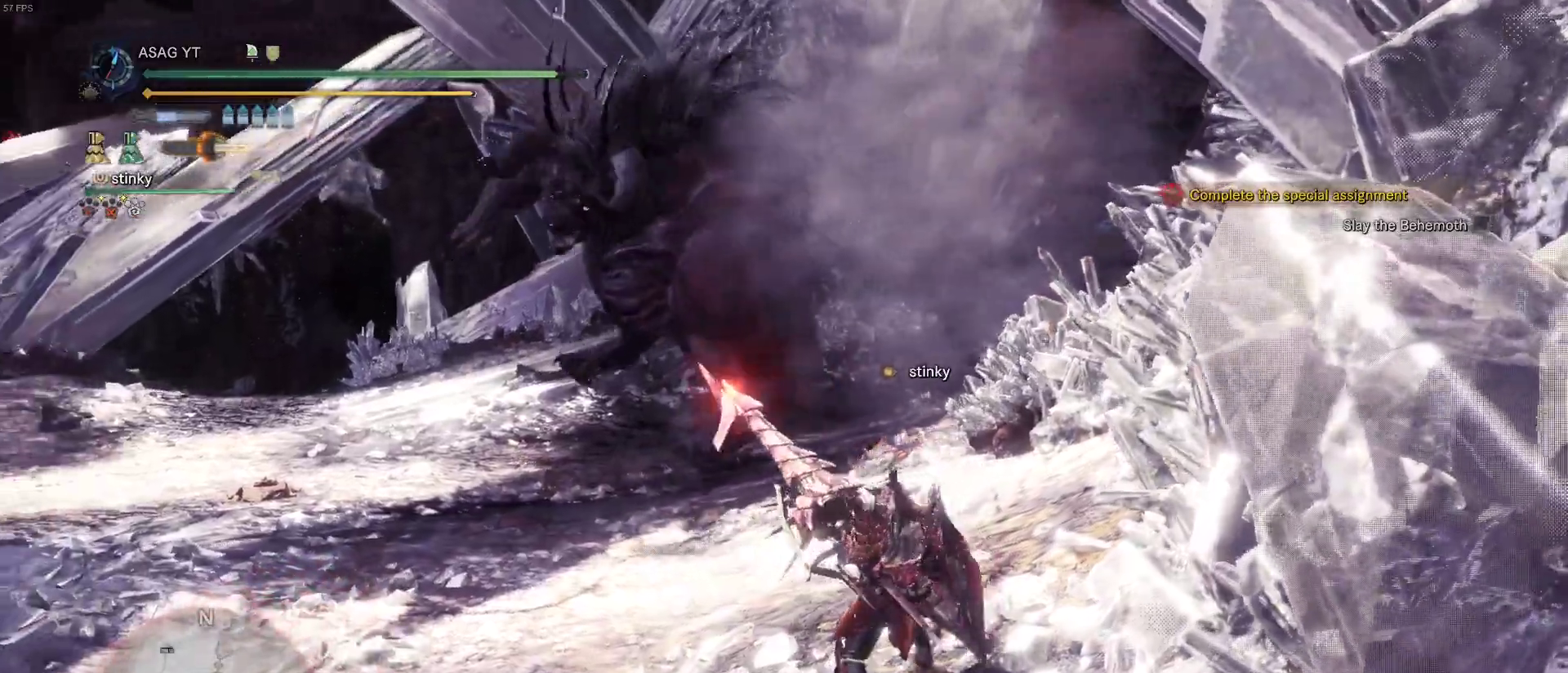
Gameplay with keyboard and mouse; each line is a JSON object with the keys and mouse buttons held at the frame after it. "events" lists presses ("down") and releases ("up") of "1", "2", "3", "4", "5", "a", "alt", "c", "caps_lock", "ctrl", "d", "e", "f", "g", "q", "r", "s", "shift", "space", "t", "tab", "v", "w", "x", "z", "mouse_left", "mouse_wheel" and "mouse_right" between this image and that frame as [ms after this image, input, new state], when the widget could be followed in between. "mouse_left", "mouse_wheel", "mouse_right" = the "left", "wheel", "right" buttons of the "mouse" list. No other keys are recorded. "wheel" means that the mouse wheel is clicked or scrolled. Not read: mouse_move.
{"keys": ["w"], "mouse": ["left"], "events": [[200, "mouse_left", "down"], [283, "mouse_left", "up"], [317, "mouse_left", "down"]]}
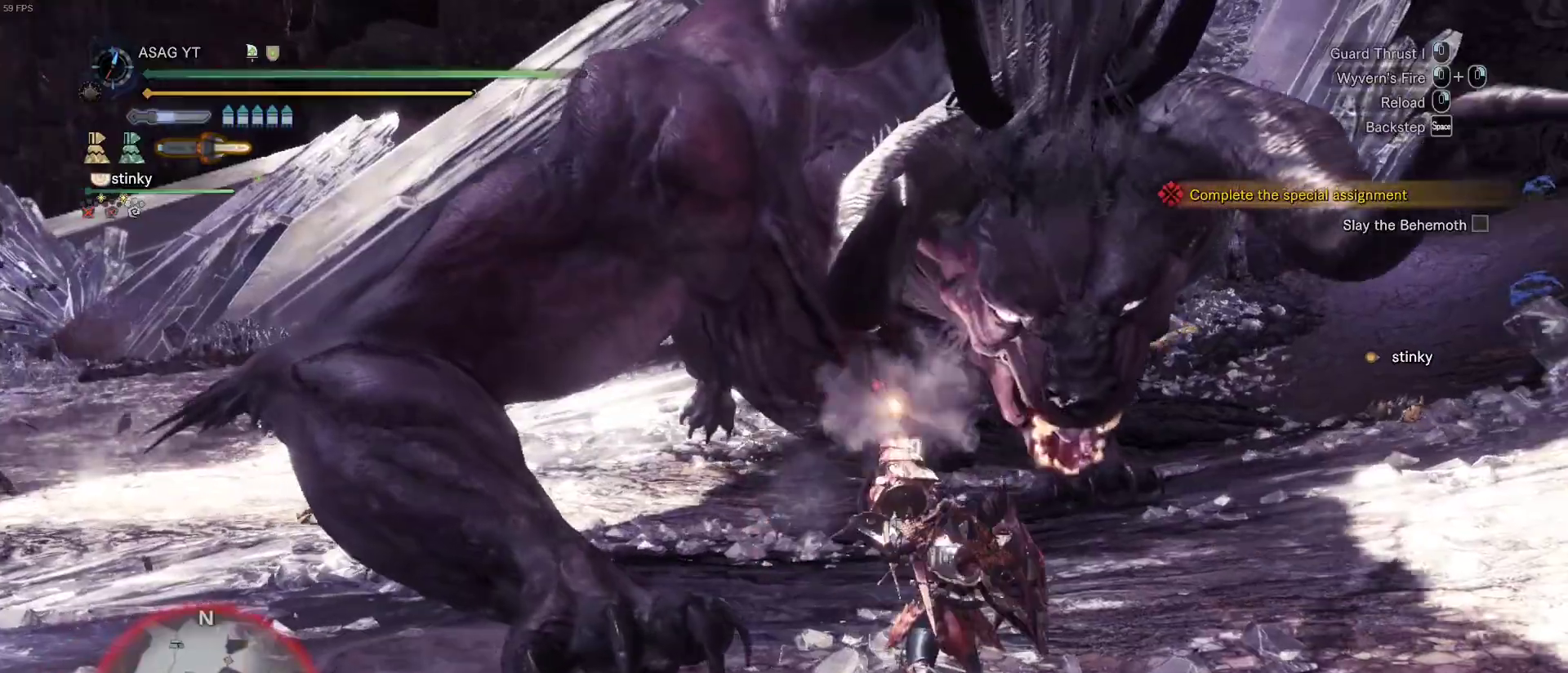
{"keys": ["w"], "mouse": ["right"], "events": [[17, "mouse_left", "up"], [350, "mouse_right", "down"], [433, "mouse_right", "up"], [500, "mouse_right", "down"]]}
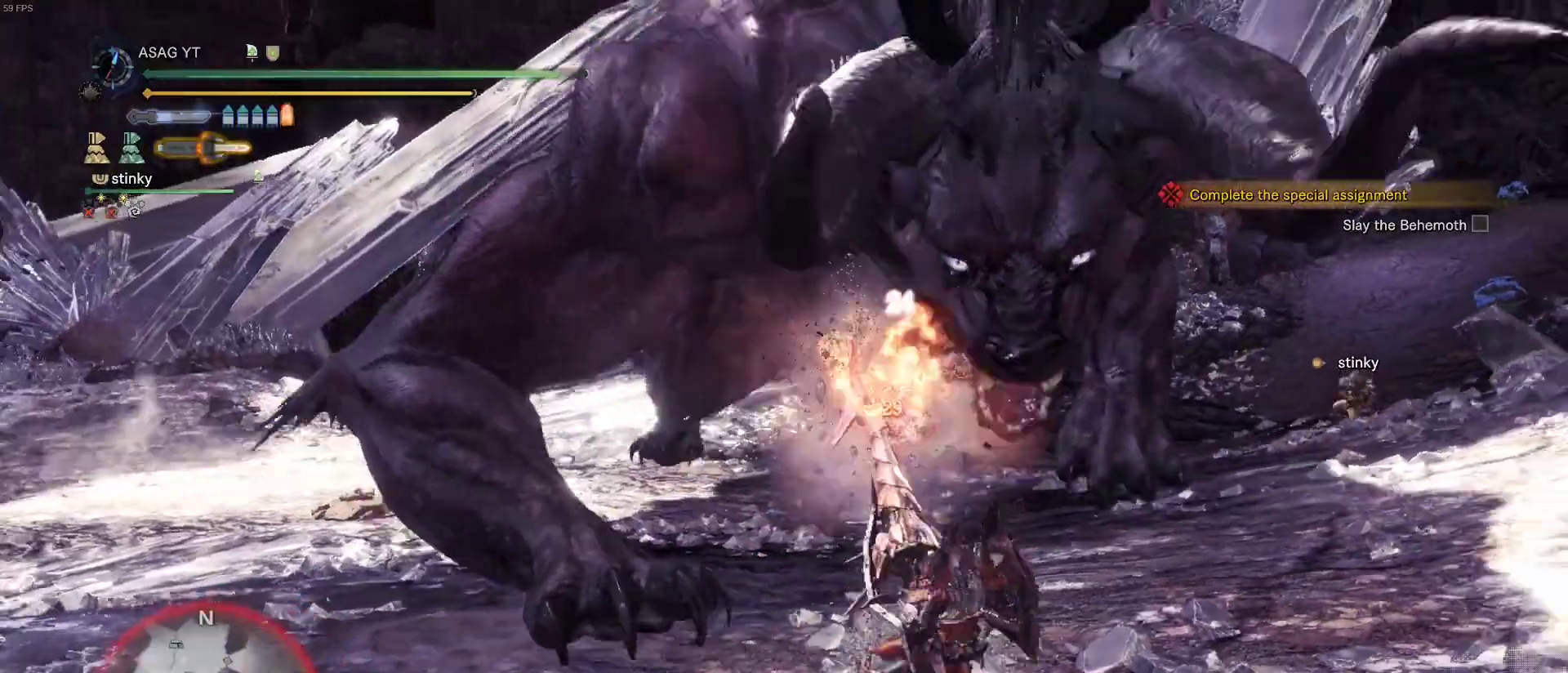
{"keys": ["w"], "mouse": ["right"], "events": [[67, "mouse_right", "up"], [217, "mouse_right", "down"], [250, "mouse_right", "up"], [367, "mouse_right", "down"], [400, "mouse_right", "up"], [467, "mouse_right", "down"]]}
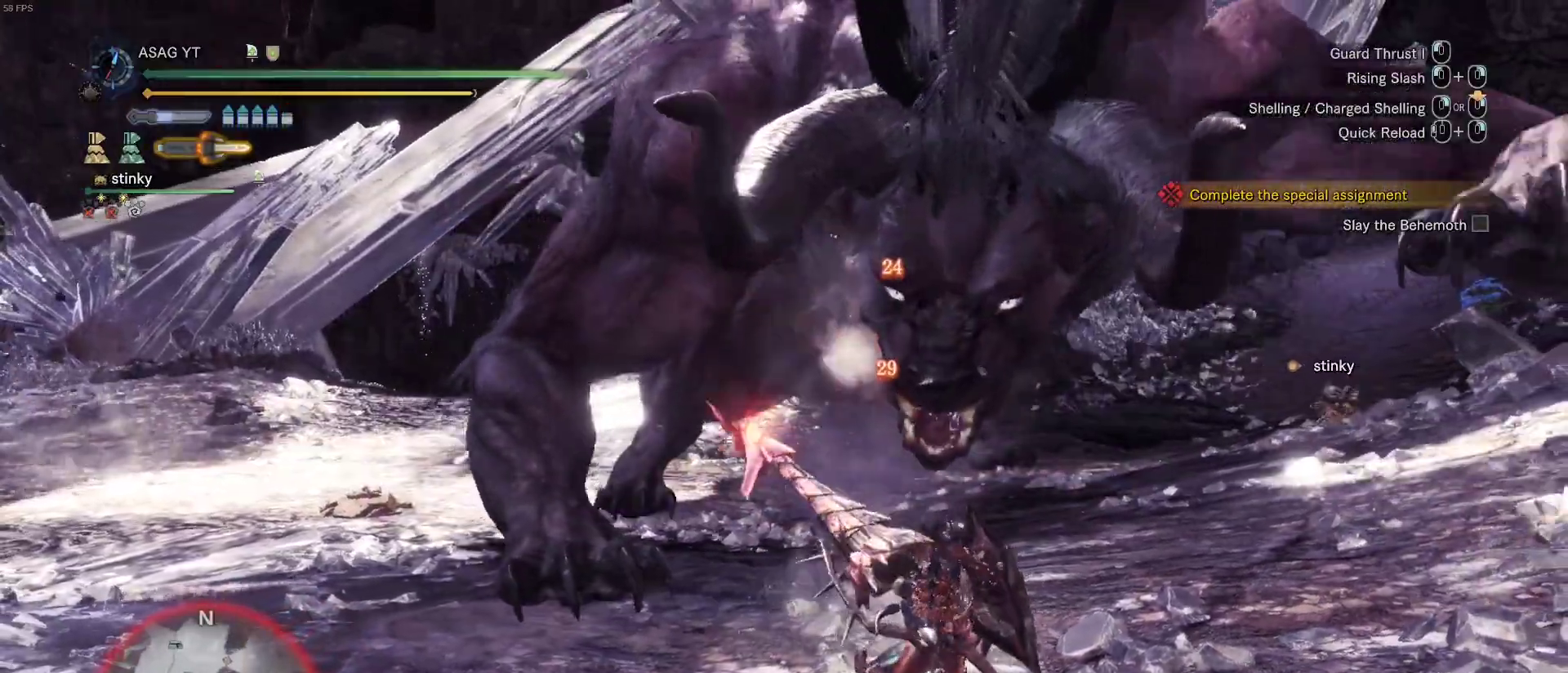
{"keys": ["w"], "mouse": ["right"], "events": [[100, "mouse_right", "up"], [150, "mouse_right", "down"], [200, "mouse_right", "up"], [283, "mouse_right", "down"], [383, "mouse_right", "up"], [433, "mouse_right", "down"]]}
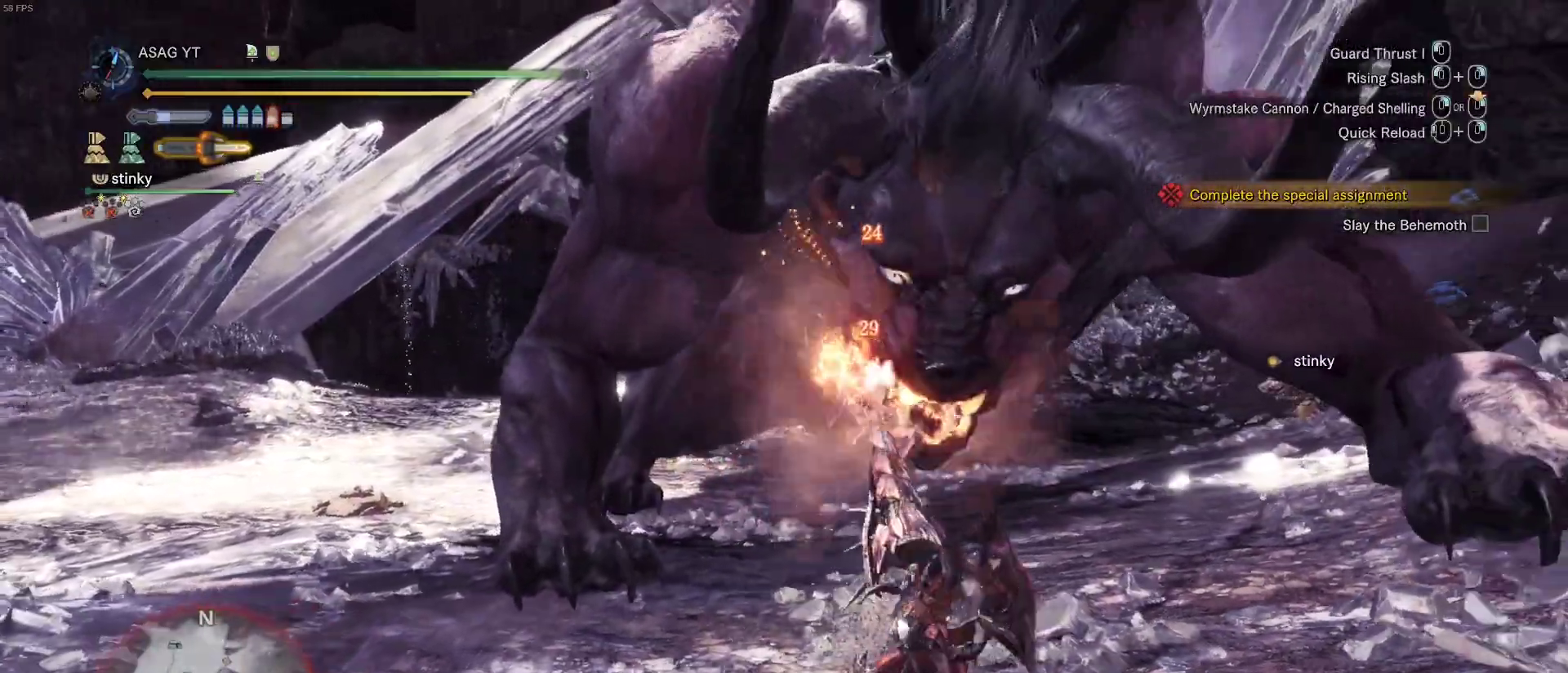
{"keys": ["w"], "mouse": ["right"], "events": [[17, "mouse_right", "up"], [117, "mouse_right", "down"], [133, "mouse_right", "up"], [250, "mouse_right", "down"], [350, "mouse_right", "up"], [400, "mouse_right", "down"]]}
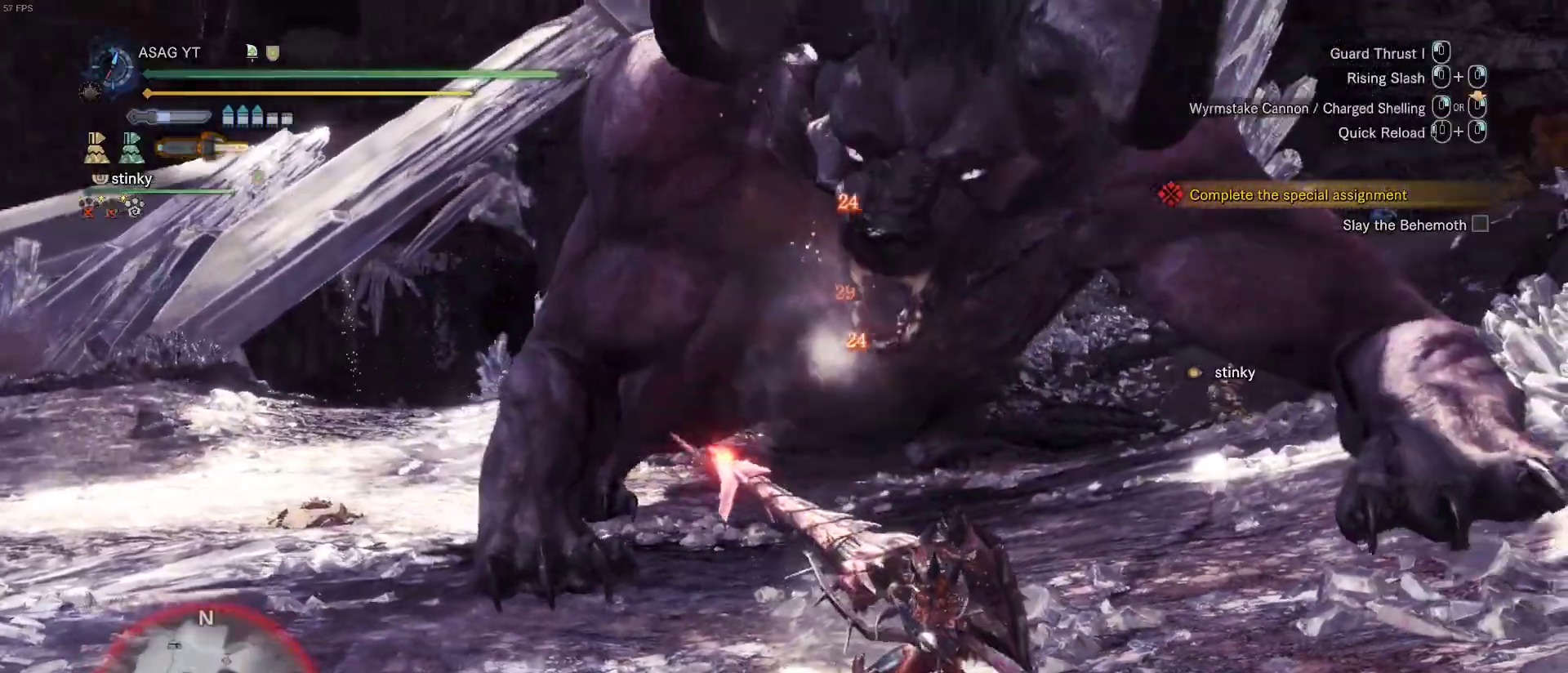
{"keys": ["w"], "mouse": []}
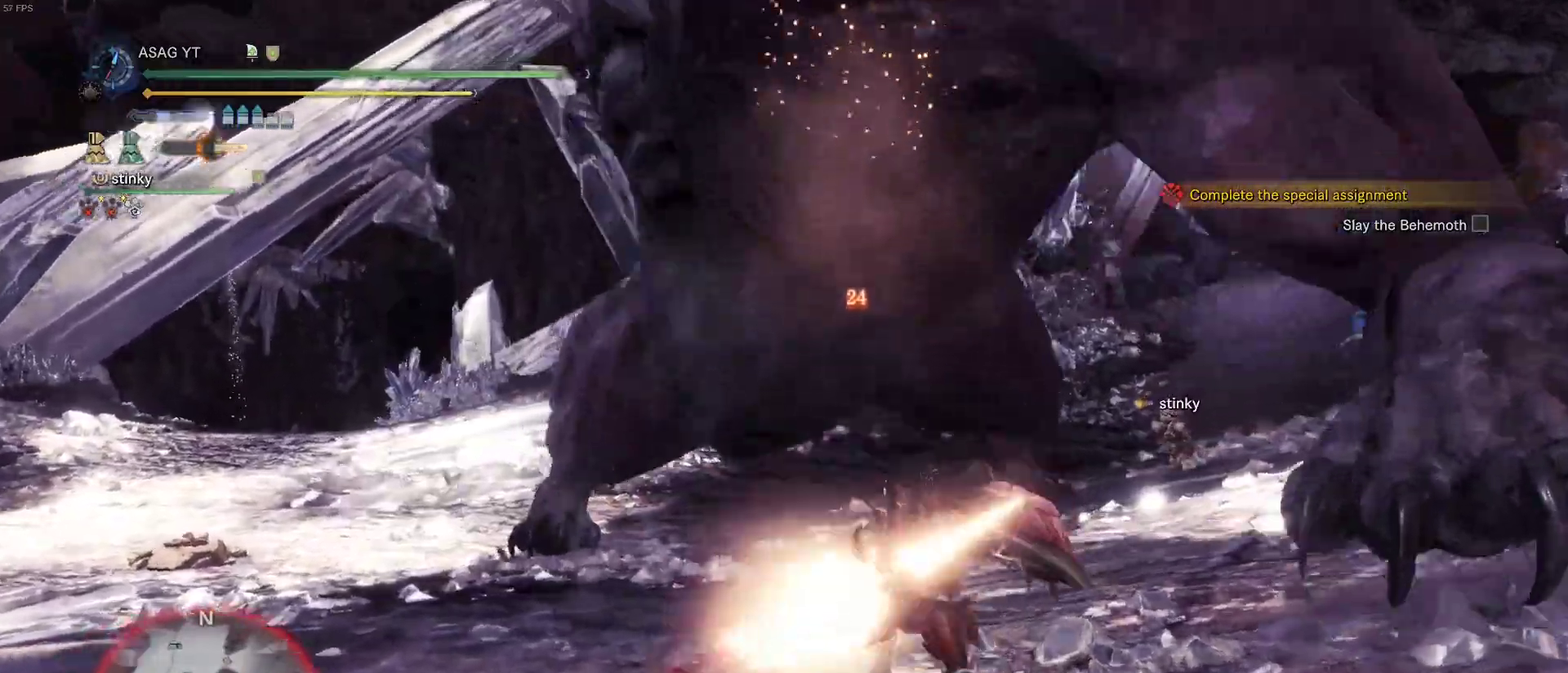
{"keys": ["w"], "mouse": [], "events": [[83, "mouse_right", "down"], [150, "mouse_right", "up"]]}
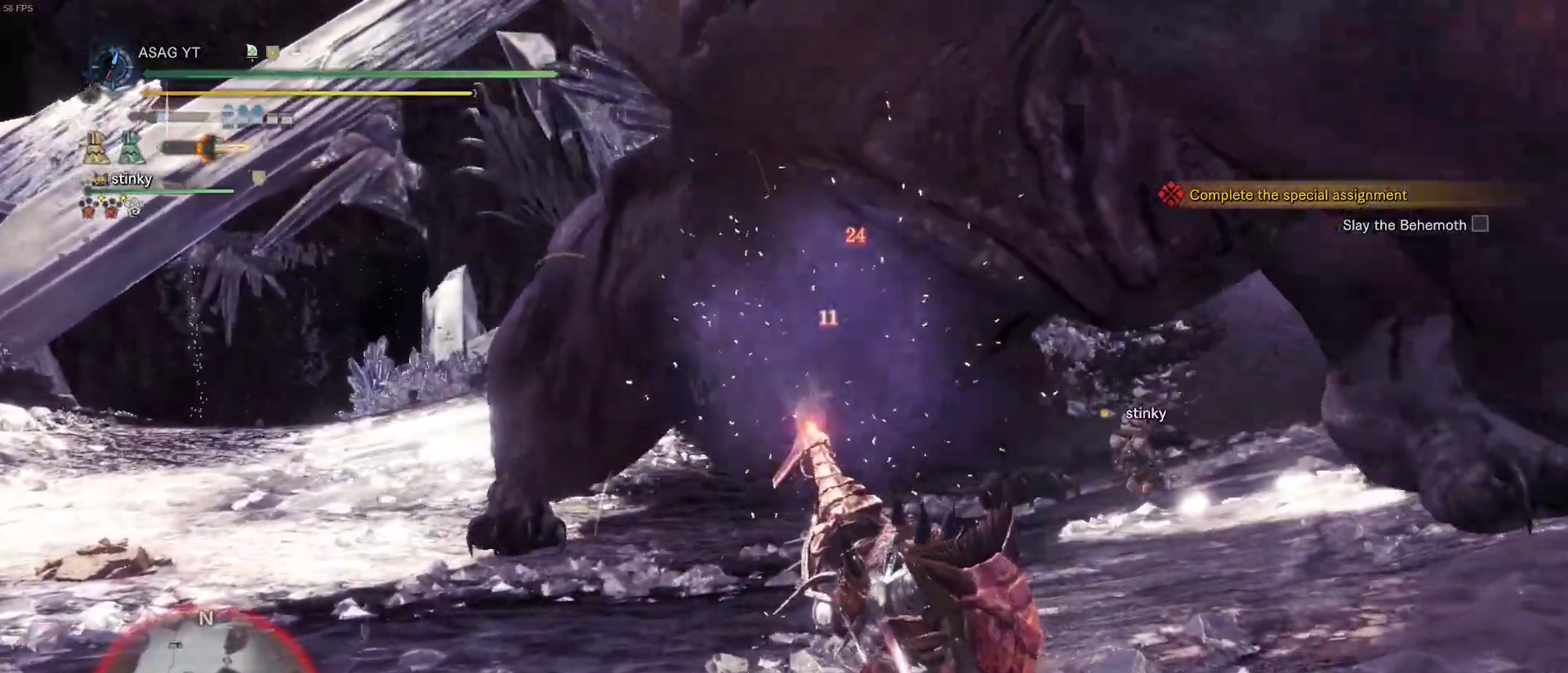
{"keys": ["w"], "mouse": [], "events": []}
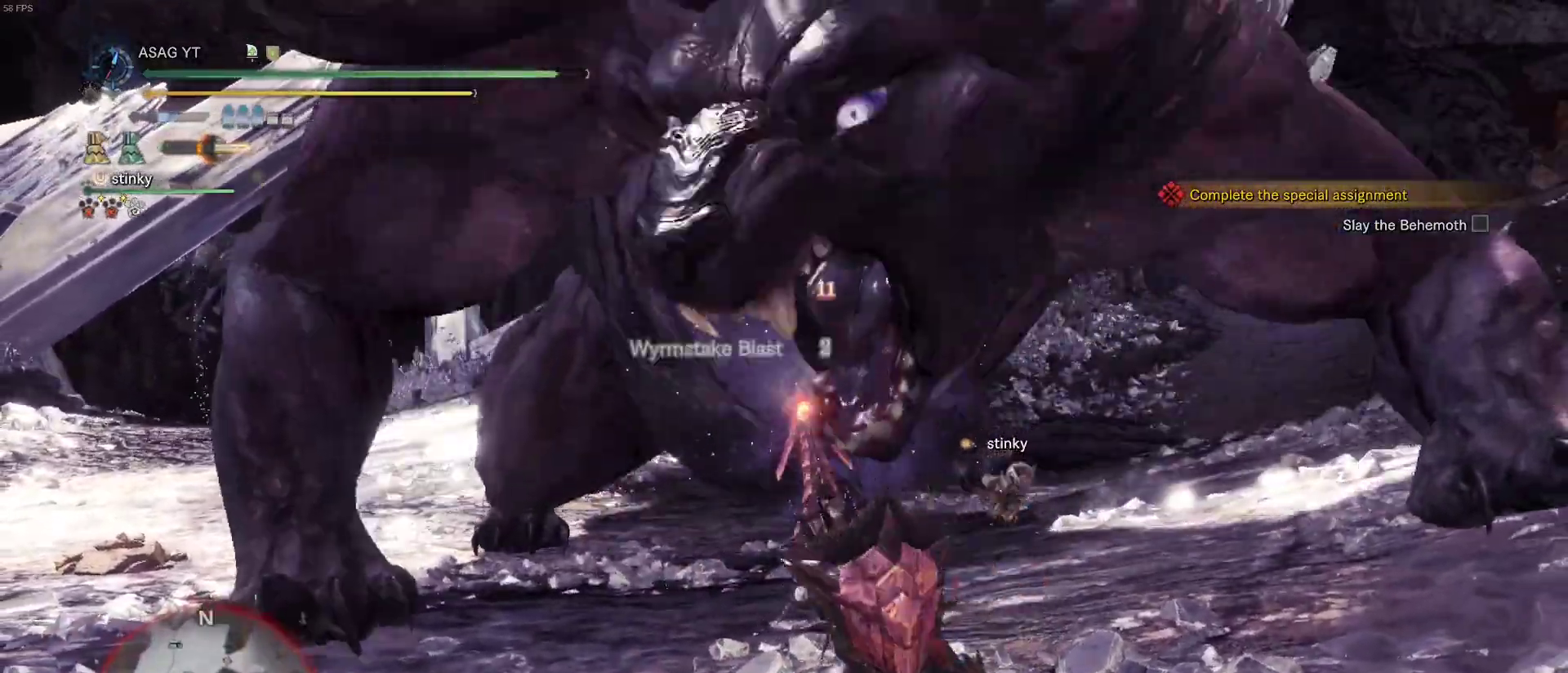
{"keys": [], "mouse": [], "events": [[417, "w", "up"]]}
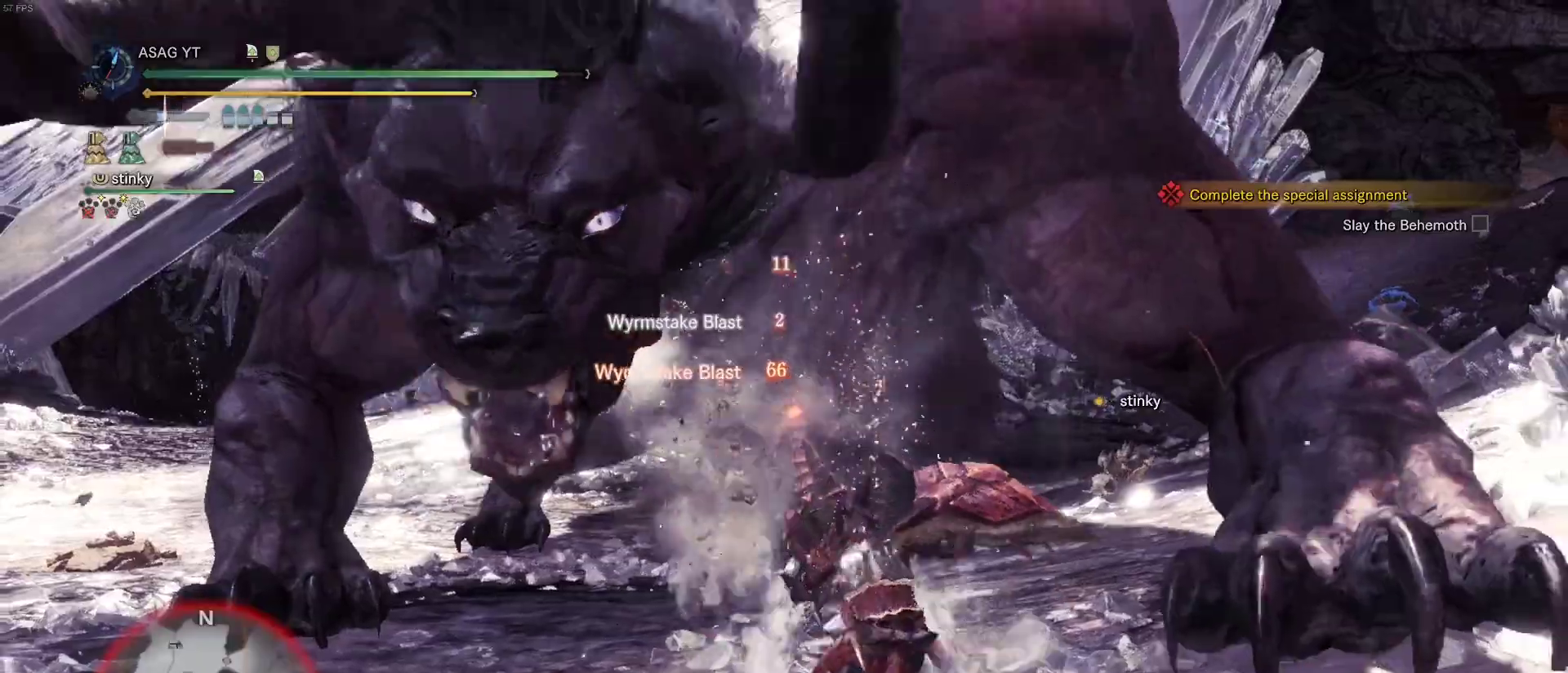
{"keys": ["a"], "mouse": [], "events": [[150, "a", "down"]]}
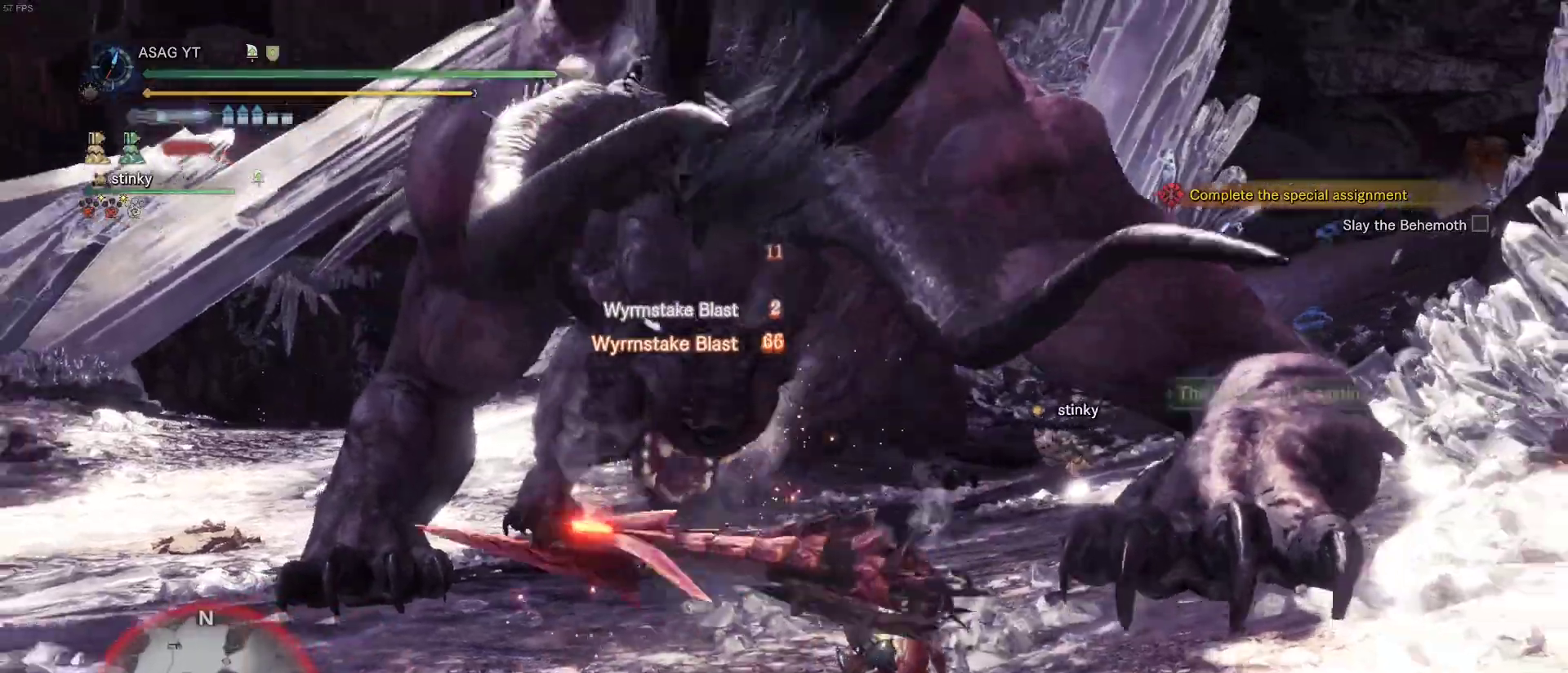
{"keys": ["a"], "mouse": [], "events": []}
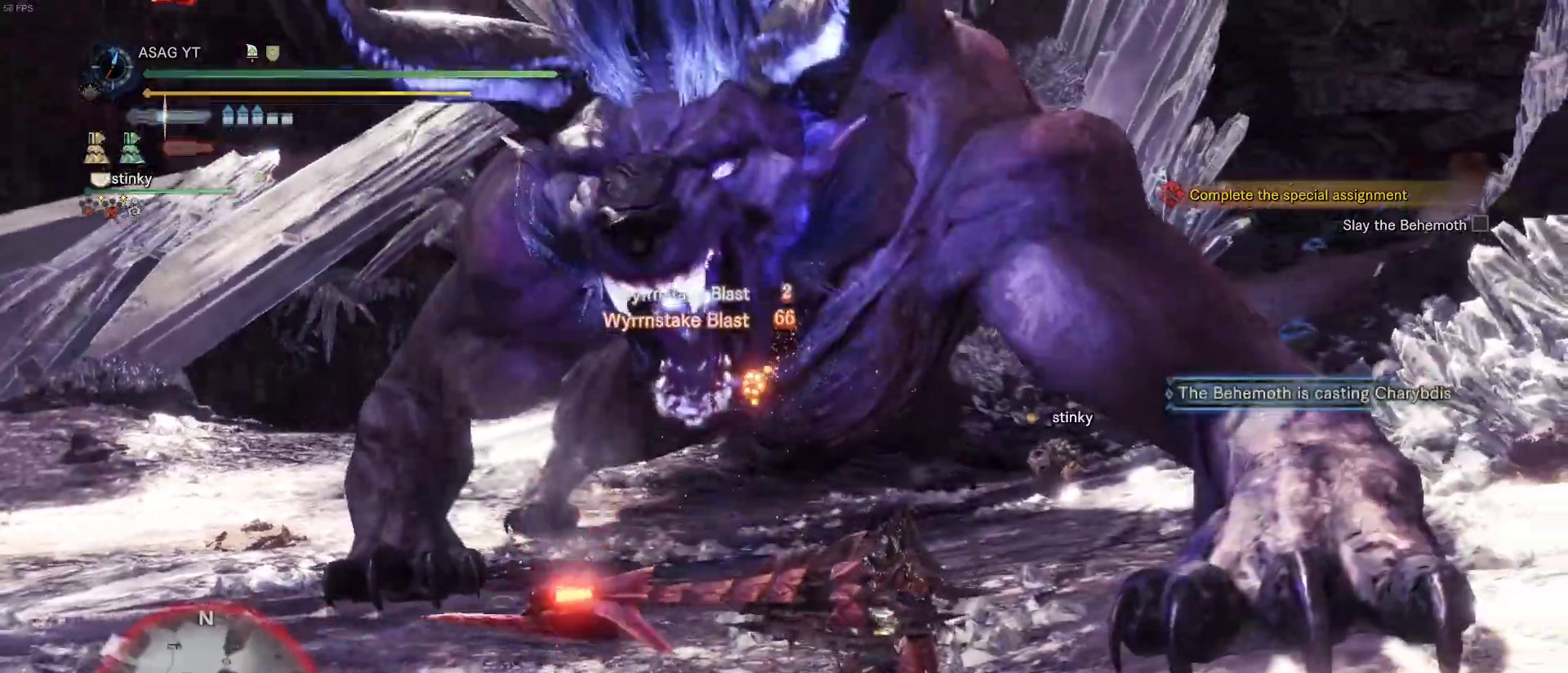
{"keys": [], "mouse": [], "events": [[133, "w", "down"], [300, "a", "up"], [300, "w", "up"]]}
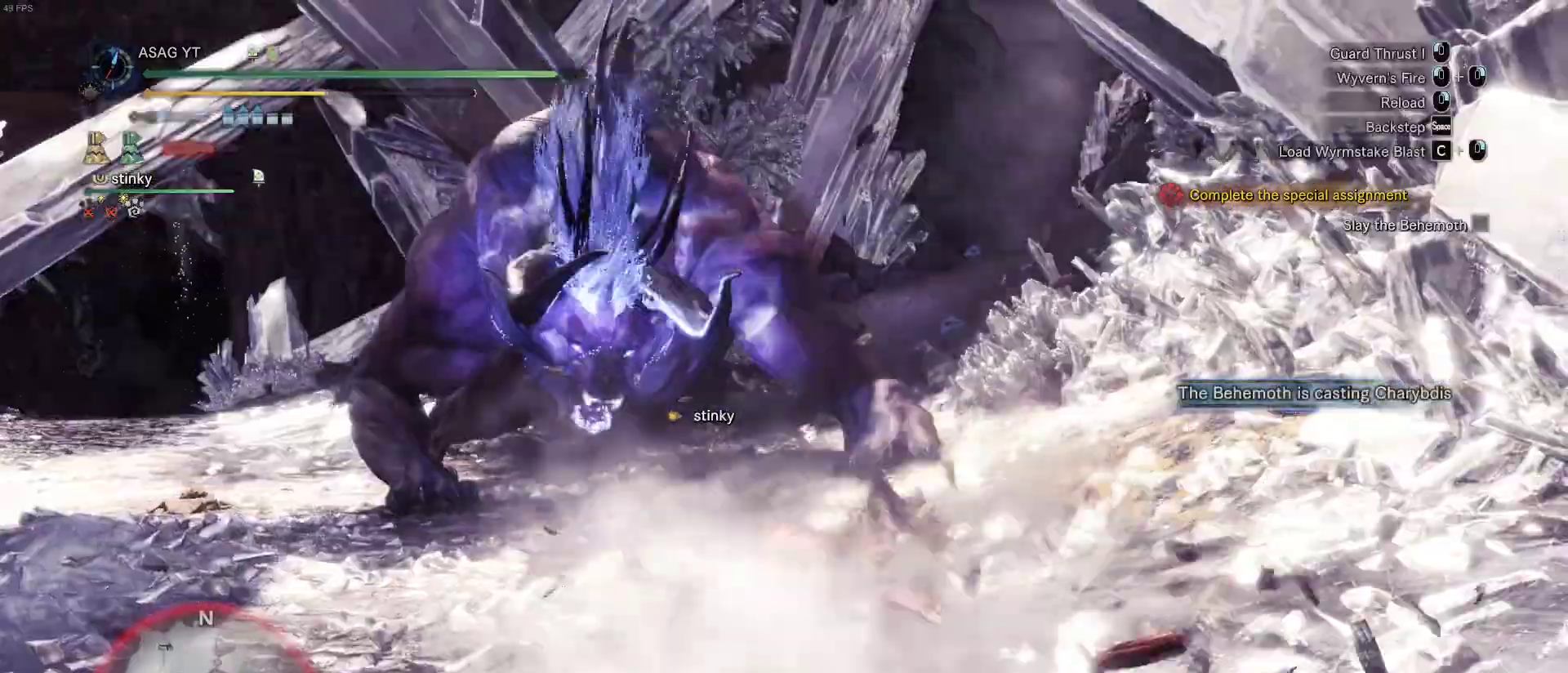
{"keys": [], "mouse": [], "events": []}
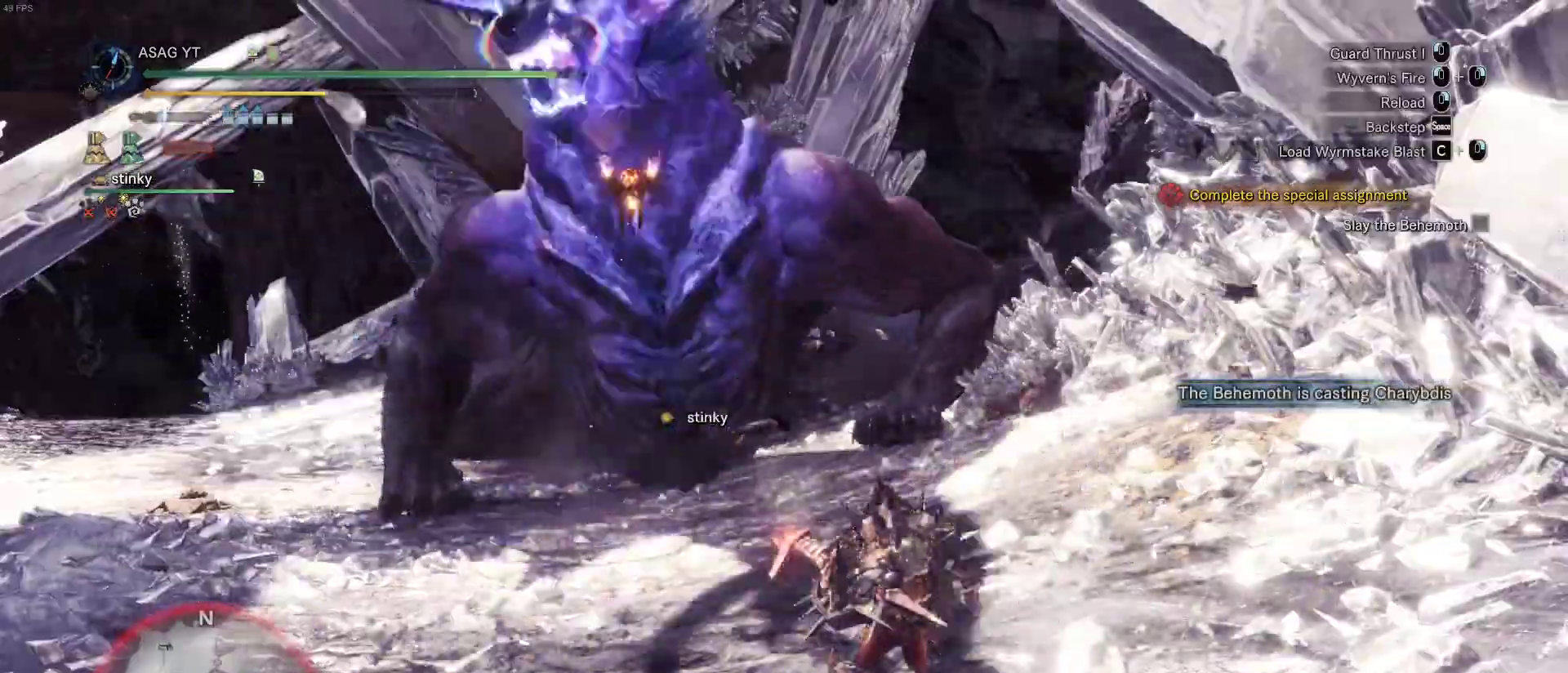
{"keys": [], "mouse": [], "events": []}
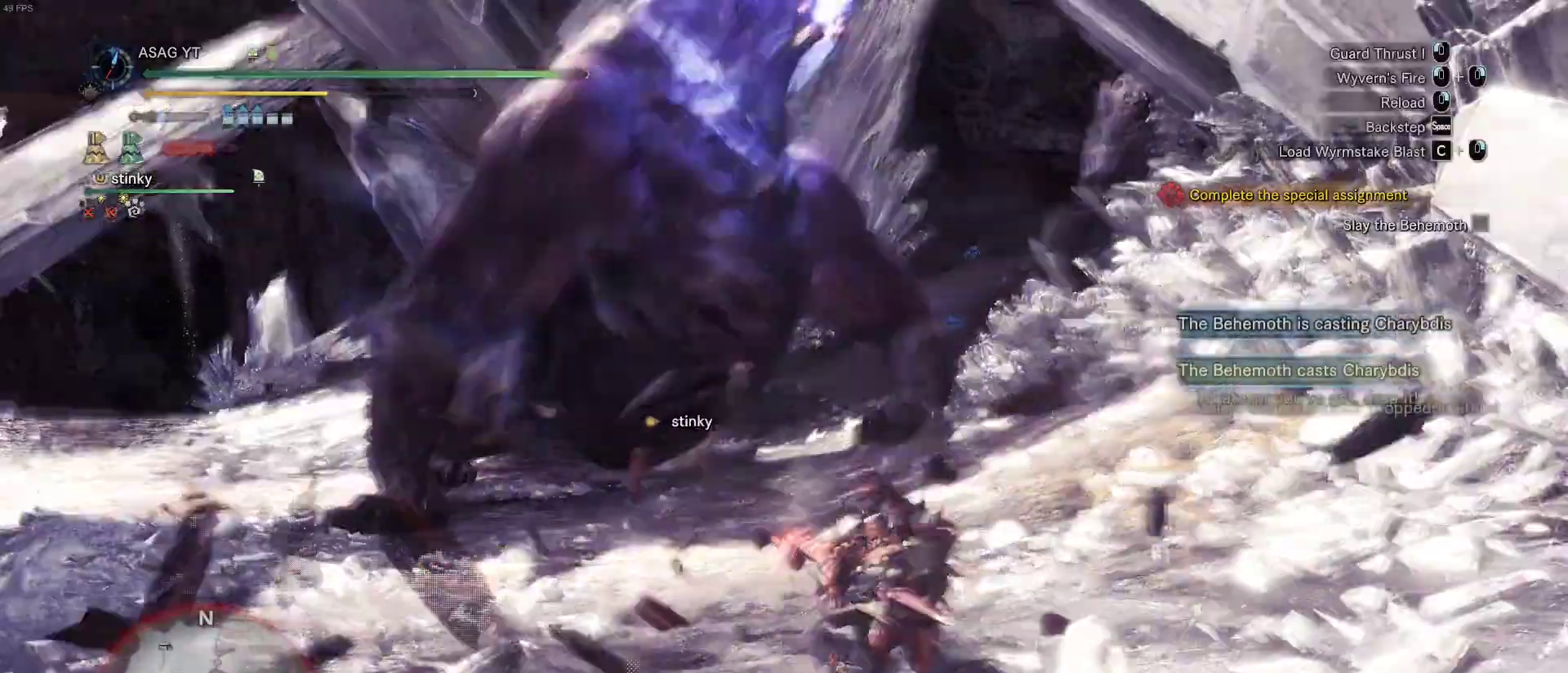
{"keys": [], "mouse": [], "events": []}
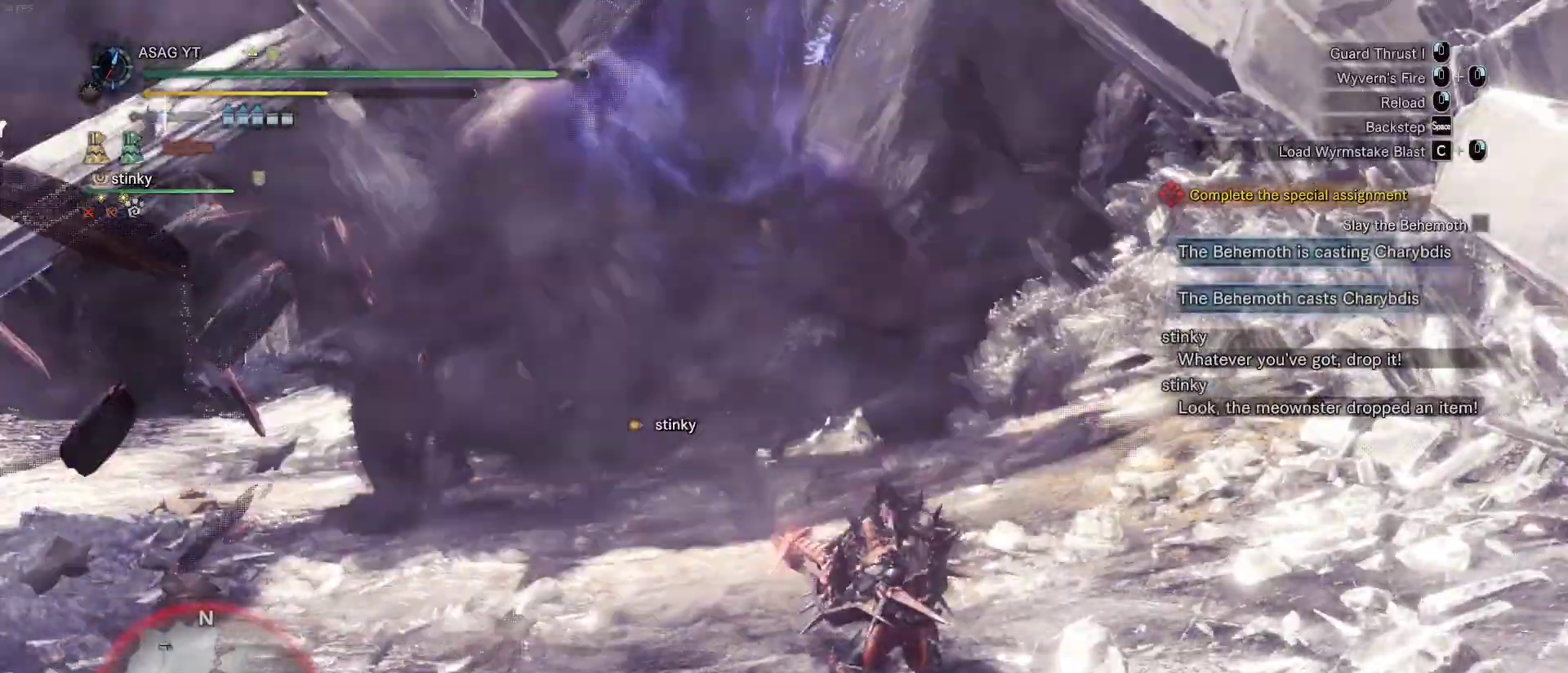
{"keys": [], "mouse": [], "events": []}
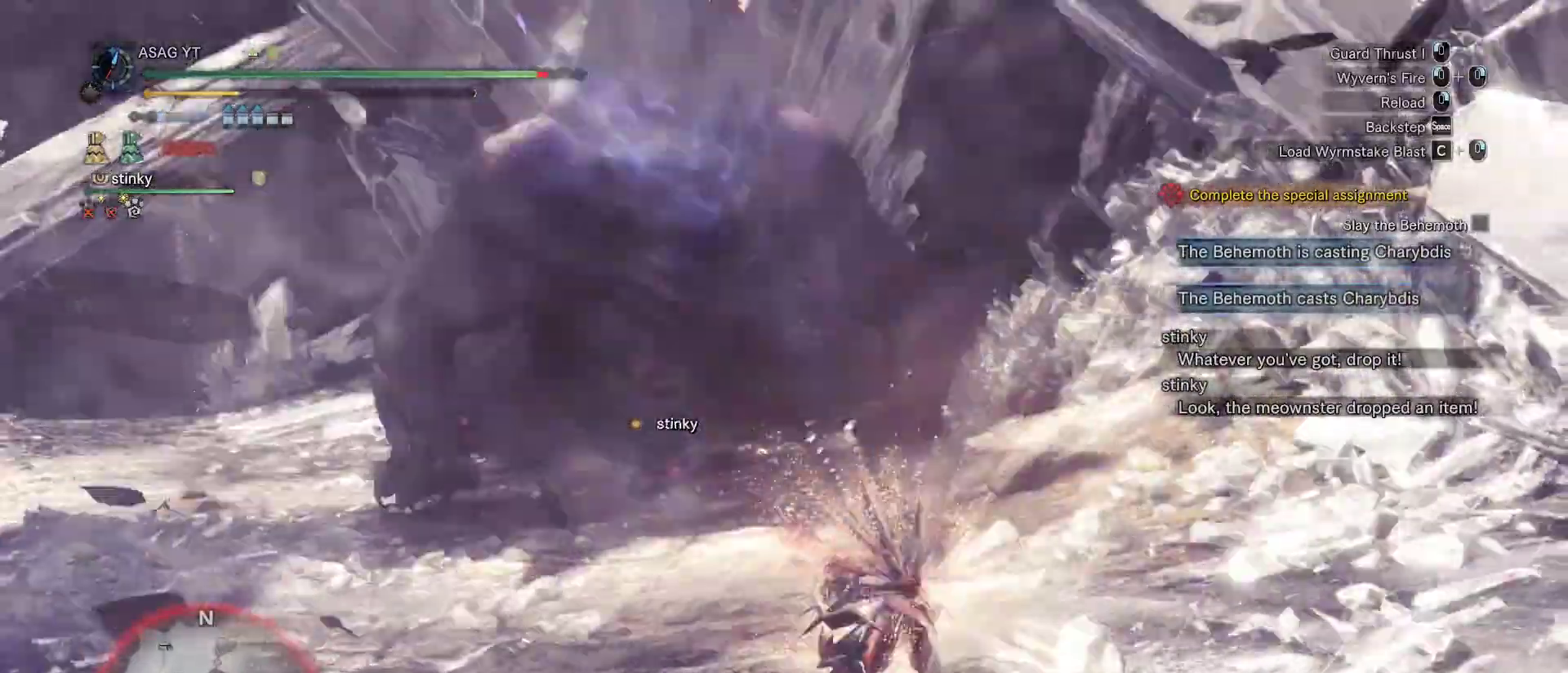
{"keys": [], "mouse": [], "events": []}